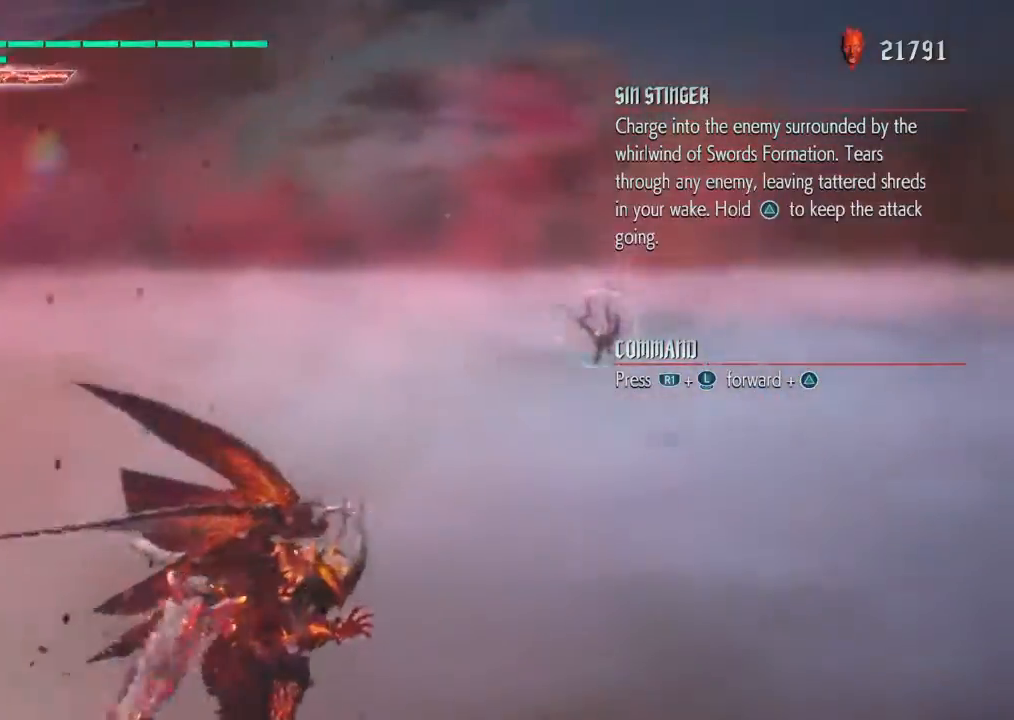
Gameplay with a controller (PlayStation layout); each line is a JSON object with the inputs held at the frame after it. "events" lists button and stick changes between this image and that frame as [ms after this image, input, new state], when the widget could be followed in between. Not read: L3 R3.
{"buttons": [], "left_stick": "center", "right_stick": "center", "events": [[33, "TRIANGLE", "down"], [100, "TRIANGLE", "up"], [200, "CIRCLE", "down"], [300, "R2", "up"], [501, "CIRCLE", "up"]]}
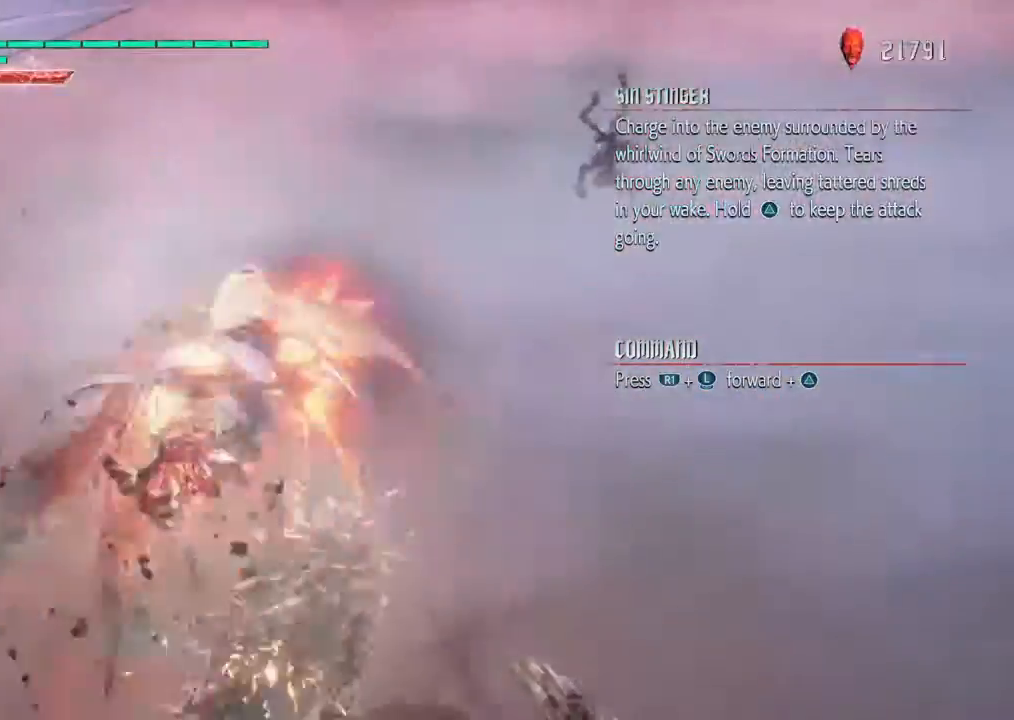
{"buttons": ["TRIANGLE", "R2"], "left_stick": "center", "right_stick": "center", "events": [[100, "R2", "down"], [100, "TRIANGLE", "down"]]}
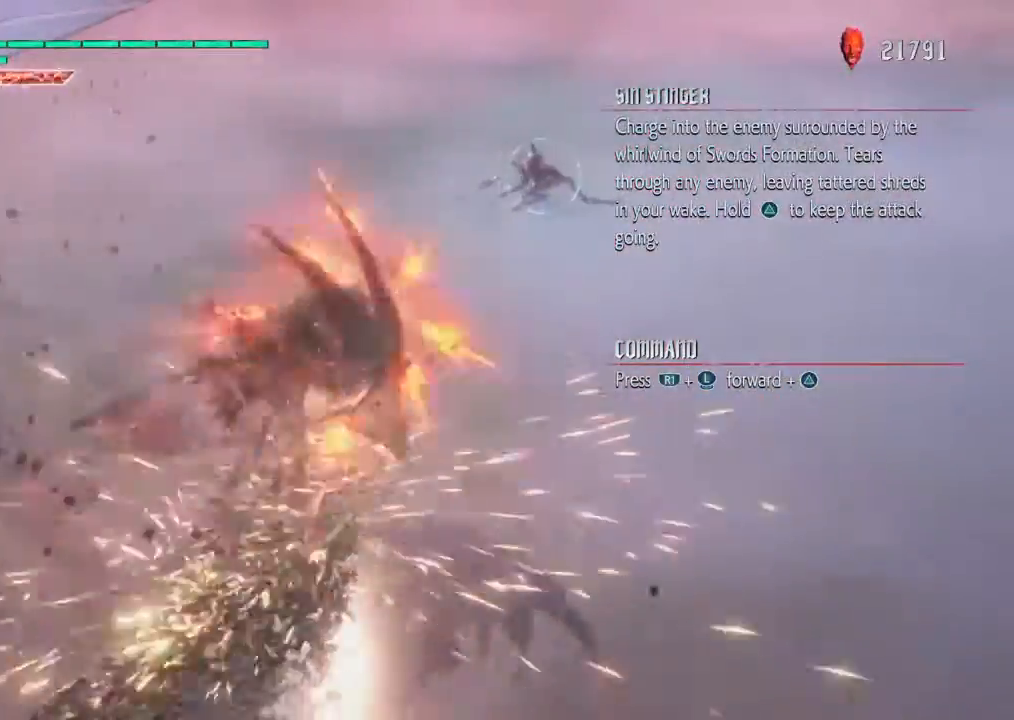
{"buttons": ["TRIANGLE", "R2"], "left_stick": "center", "right_stick": "center", "events": []}
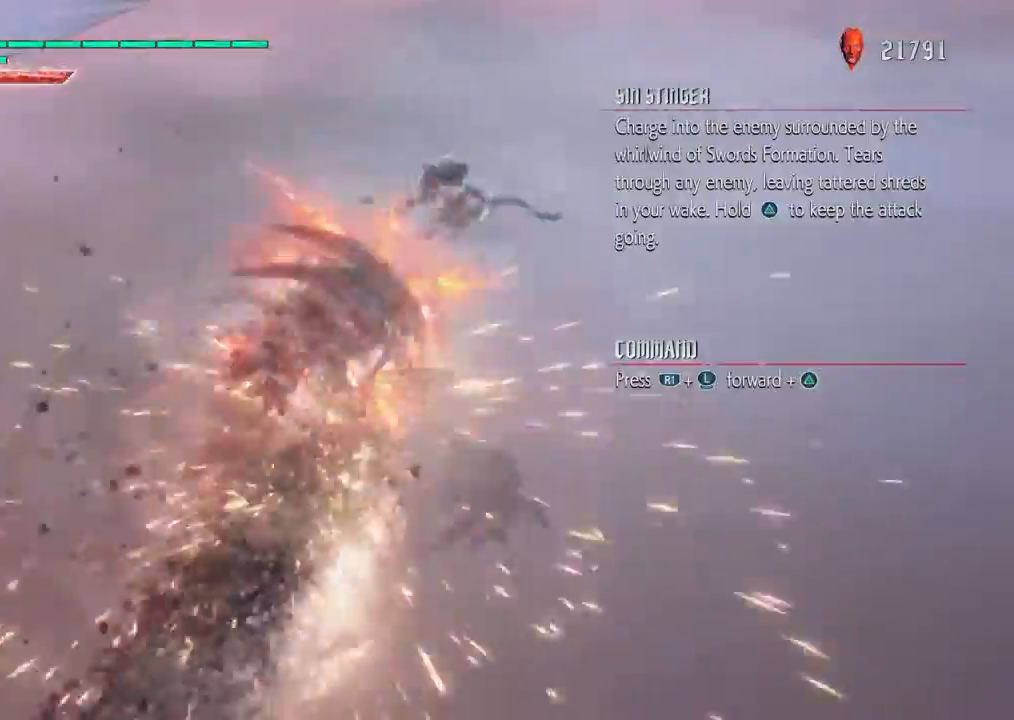
{"buttons": ["TRIANGLE", "R2"], "left_stick": "center", "right_stick": "center", "events": []}
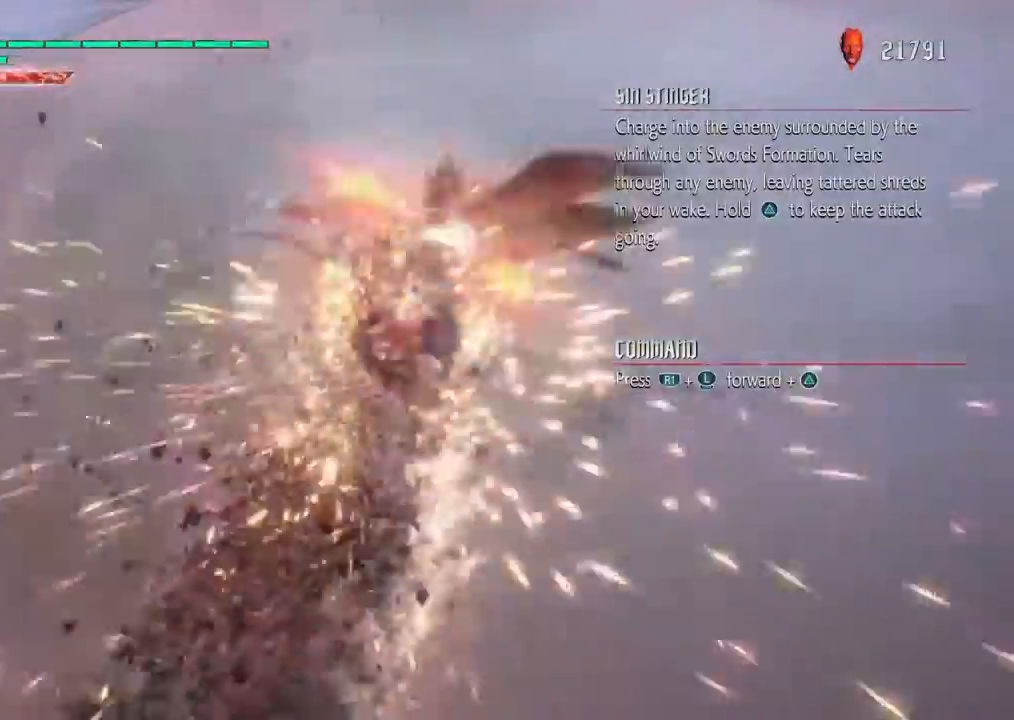
{"buttons": ["TRIANGLE", "R2"], "left_stick": "center", "right_stick": "center", "events": []}
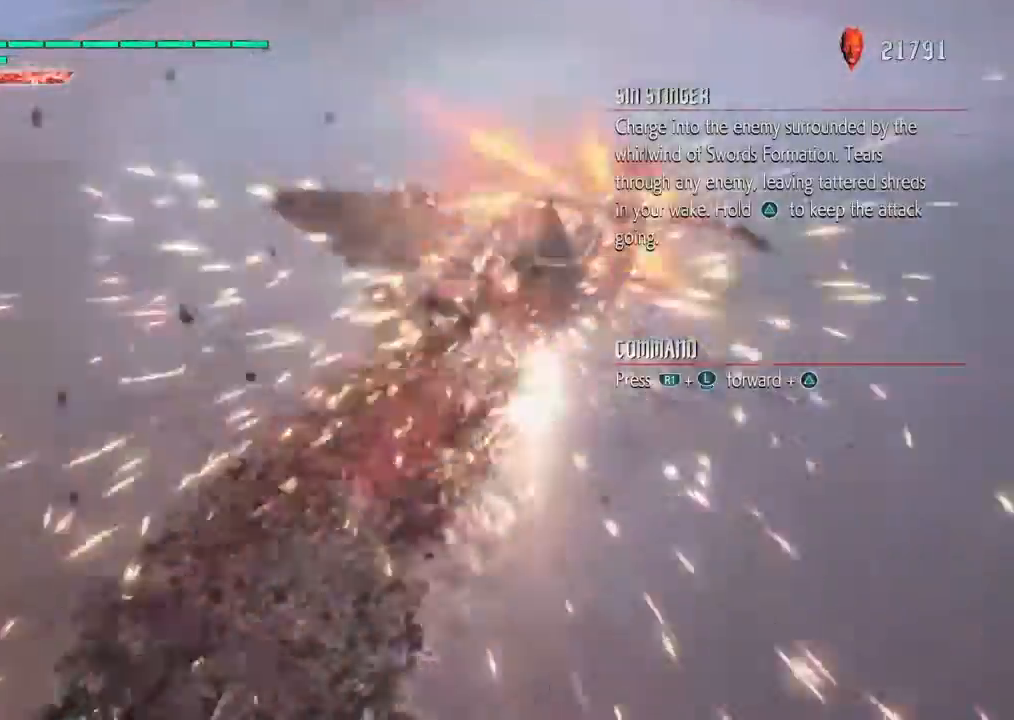
{"buttons": ["TRIANGLE", "R2"], "left_stick": "center", "right_stick": "center", "events": []}
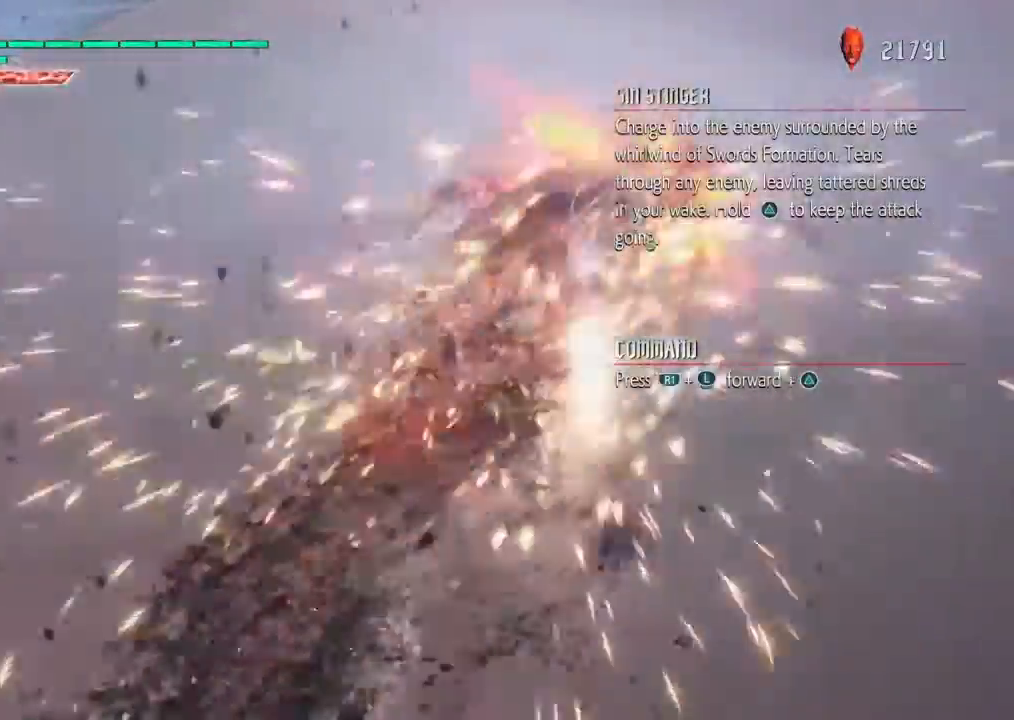
{"buttons": ["TRIANGLE", "R2"], "left_stick": "center", "right_stick": "center", "events": []}
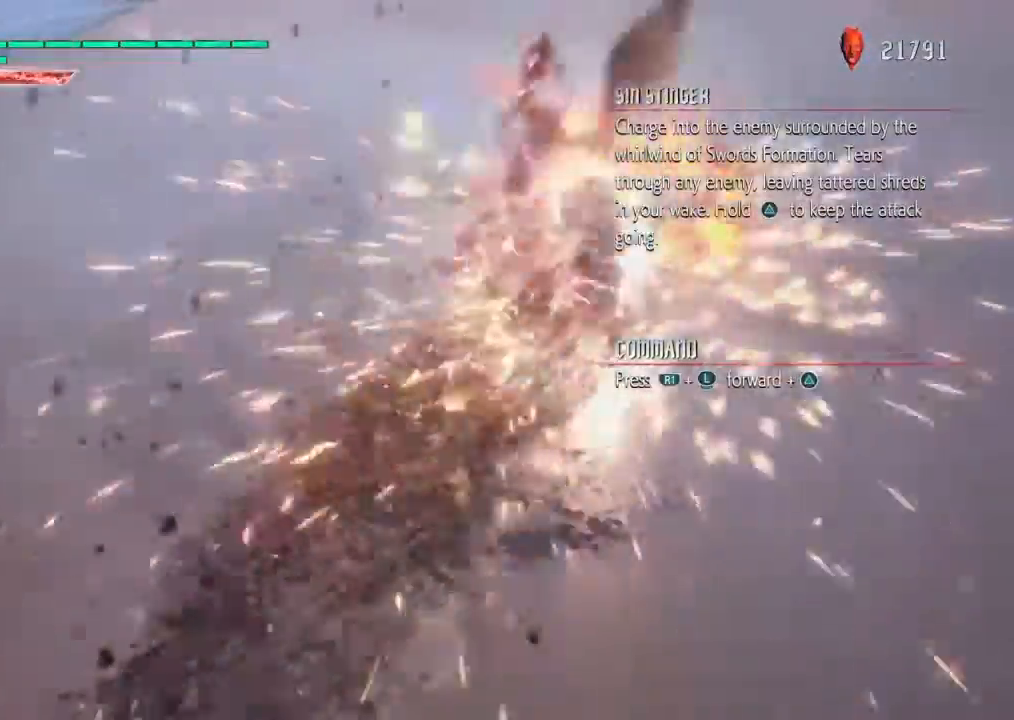
{"buttons": ["TRIANGLE", "R2"], "left_stick": "center", "right_stick": "center", "events": []}
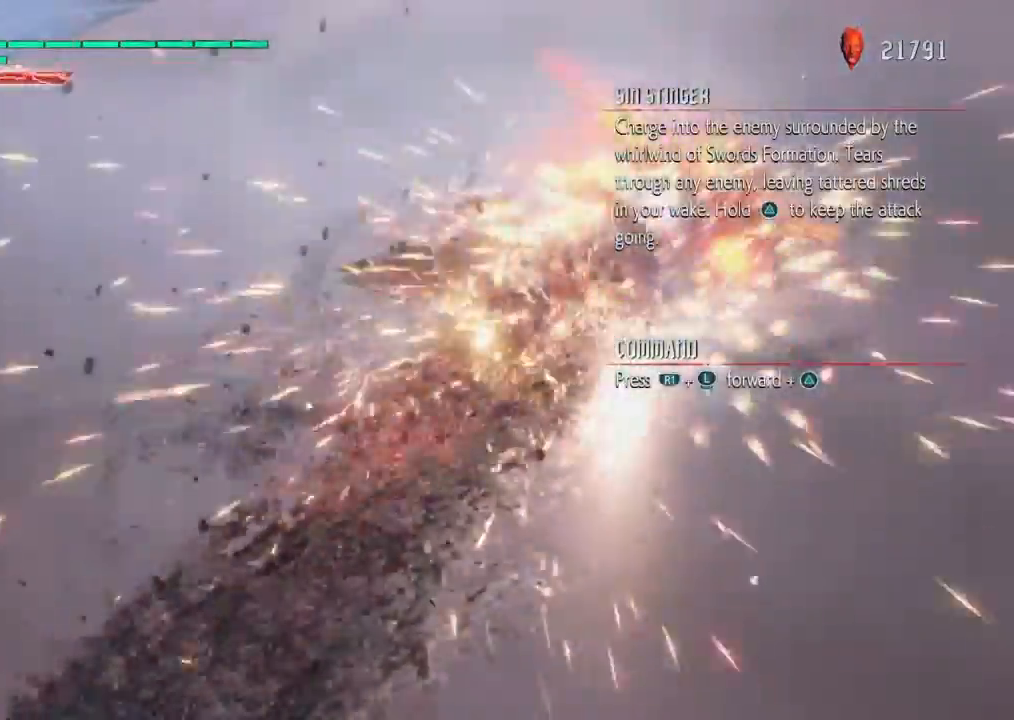
{"buttons": ["TRIANGLE", "R2"], "left_stick": "center", "right_stick": "center", "events": []}
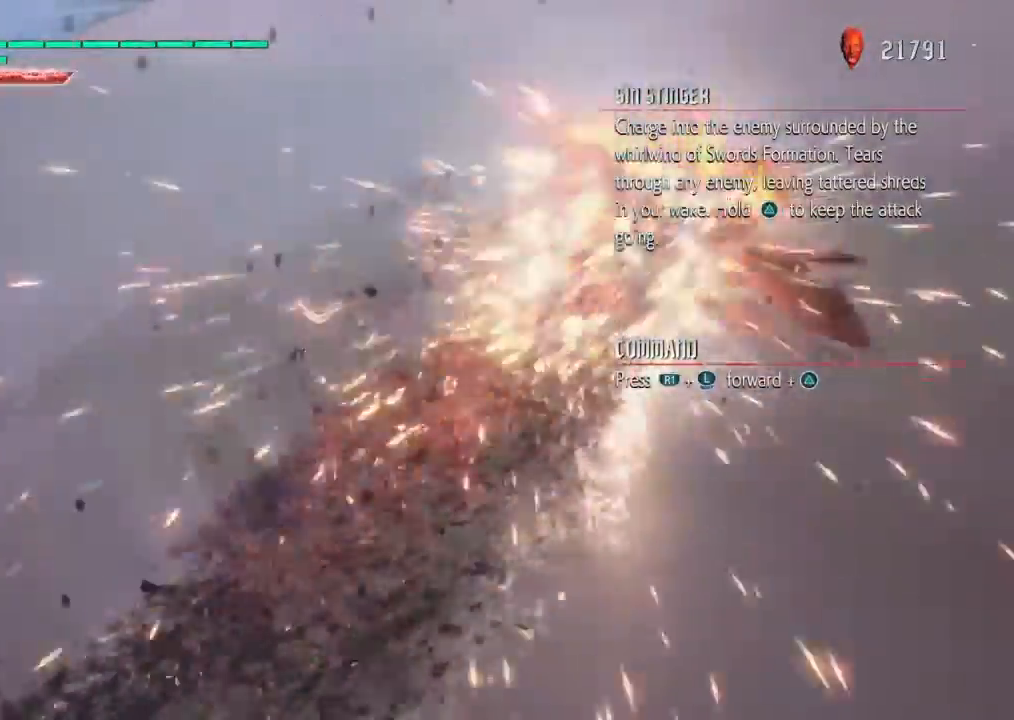
{"buttons": ["TRIANGLE", "R2"], "left_stick": "center", "right_stick": "center", "events": []}
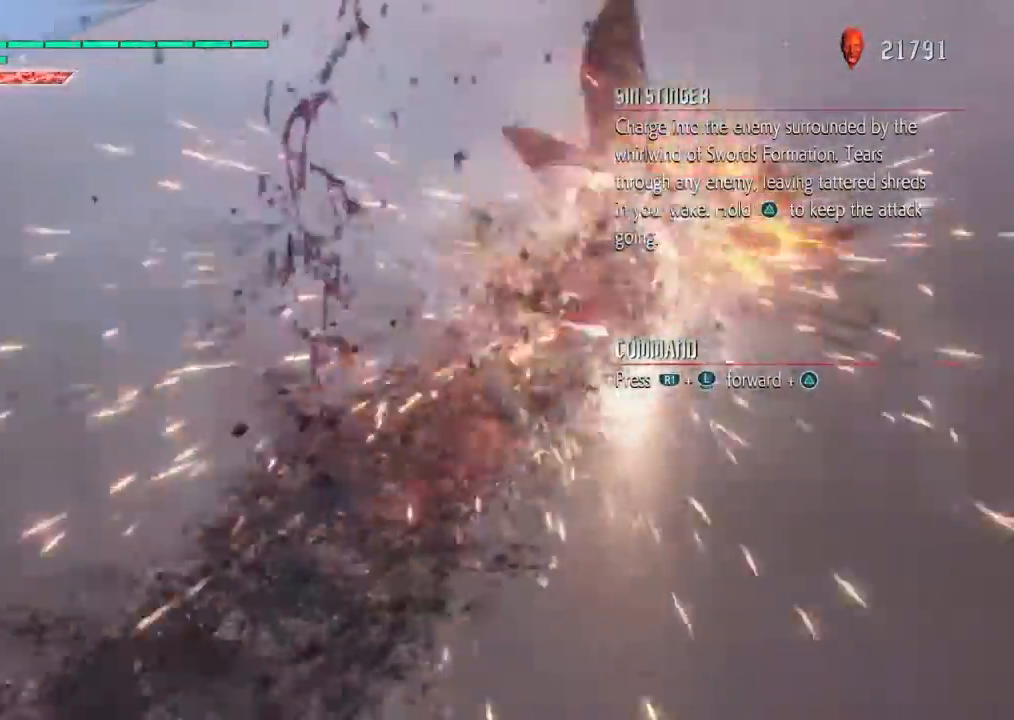
{"buttons": ["TRIANGLE", "R2"], "left_stick": "center", "right_stick": "center", "events": []}
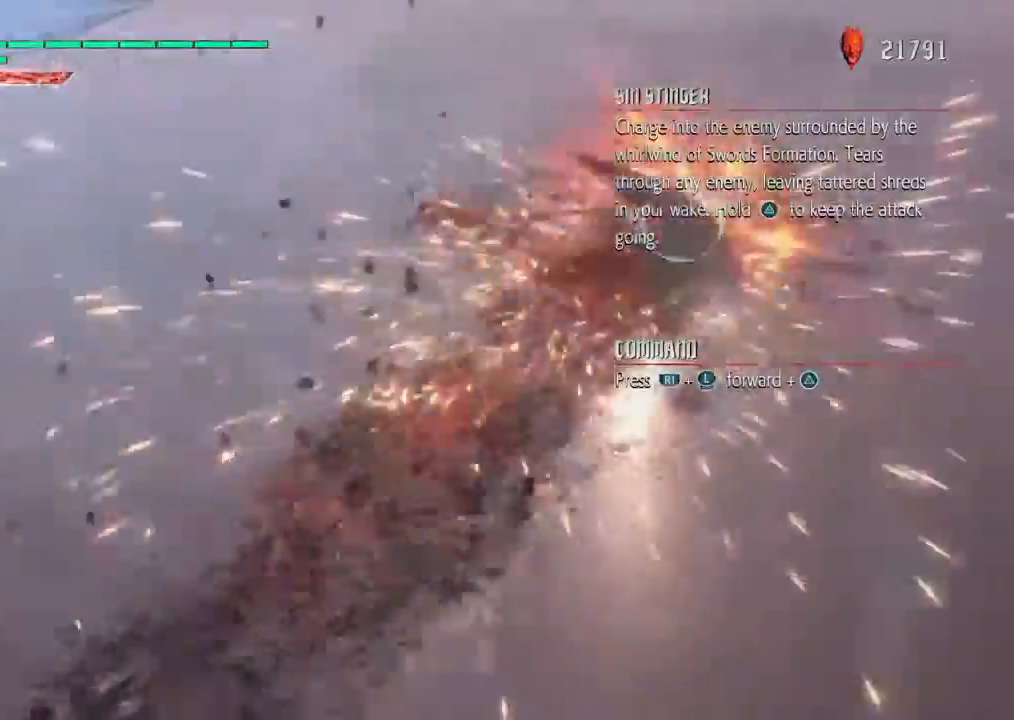
{"buttons": ["TRIANGLE", "R2"], "left_stick": "center", "right_stick": "center", "events": []}
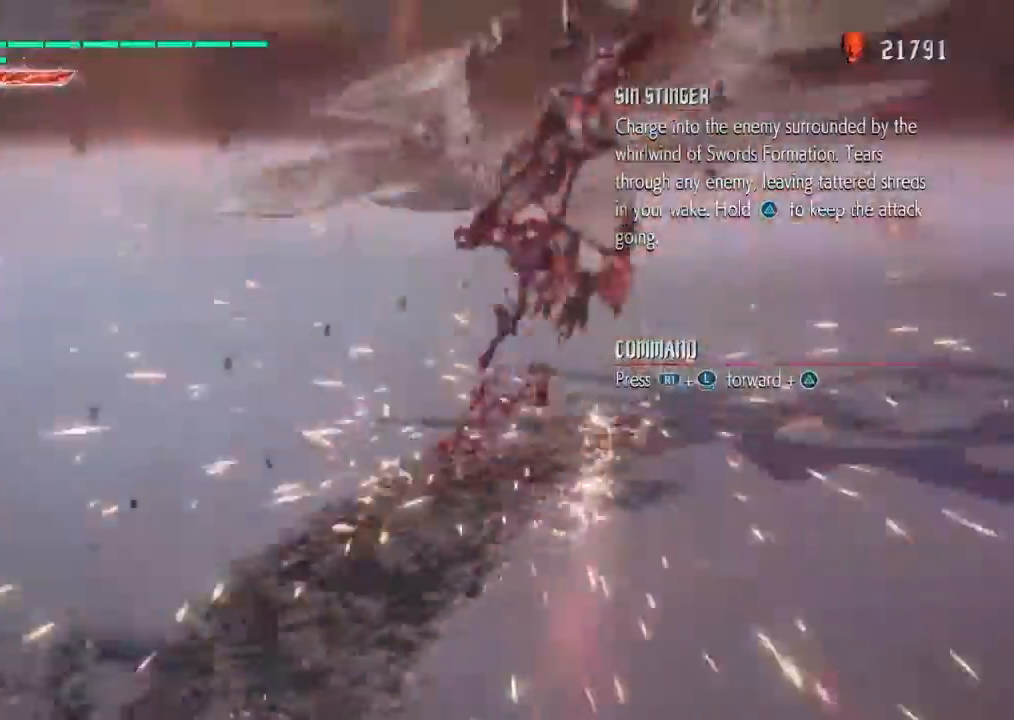
{"buttons": ["TRIANGLE", "R2"], "left_stick": "center", "right_stick": "center", "events": []}
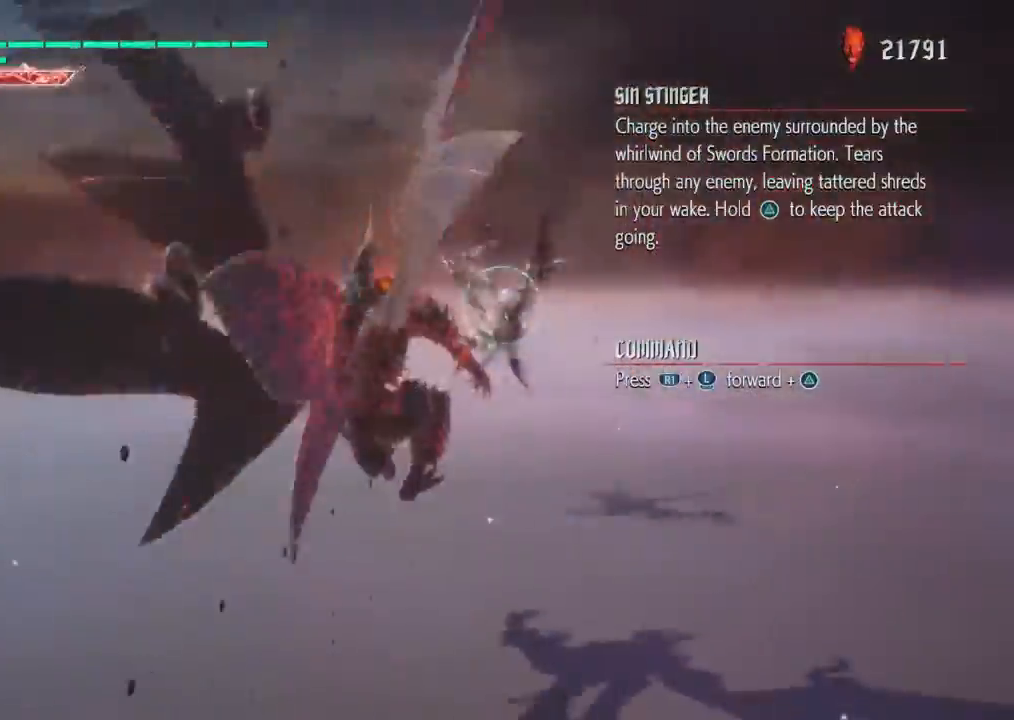
{"buttons": [], "left_stick": "center", "right_stick": "center", "events": [[66, "left_stick", "up"], [233, "R2", "up"], [266, "left_stick", "center"], [367, "TRIANGLE", "up"]]}
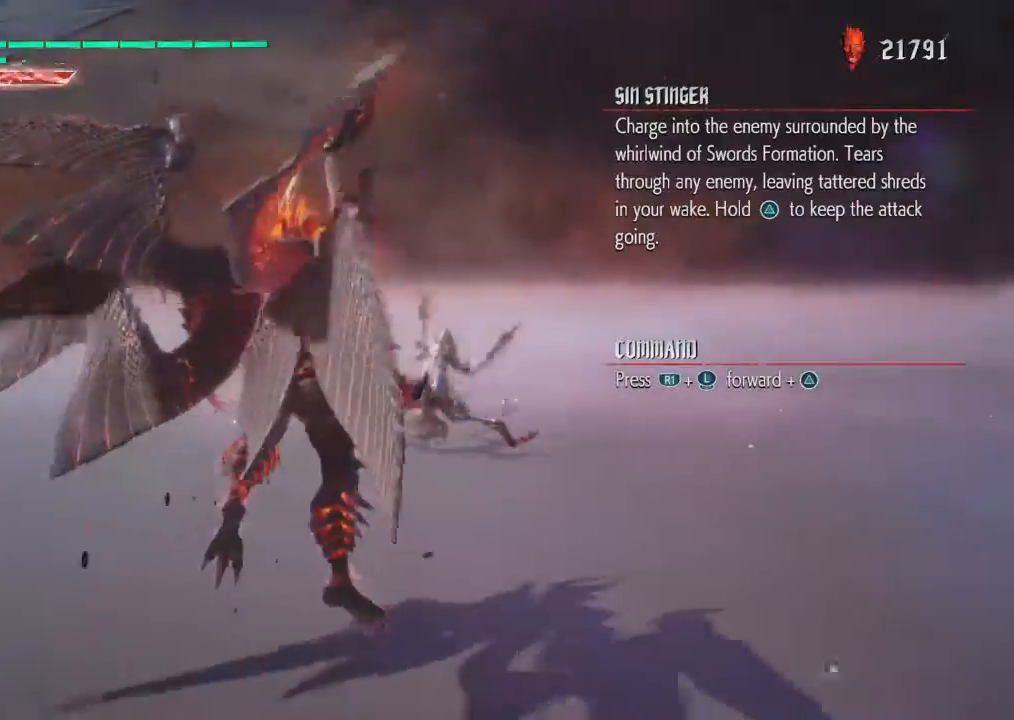
{"buttons": ["SQUARE"], "left_stick": "up", "right_stick": "center", "events": [[400, "SQUARE", "down"], [400, "left_stick", "up"]]}
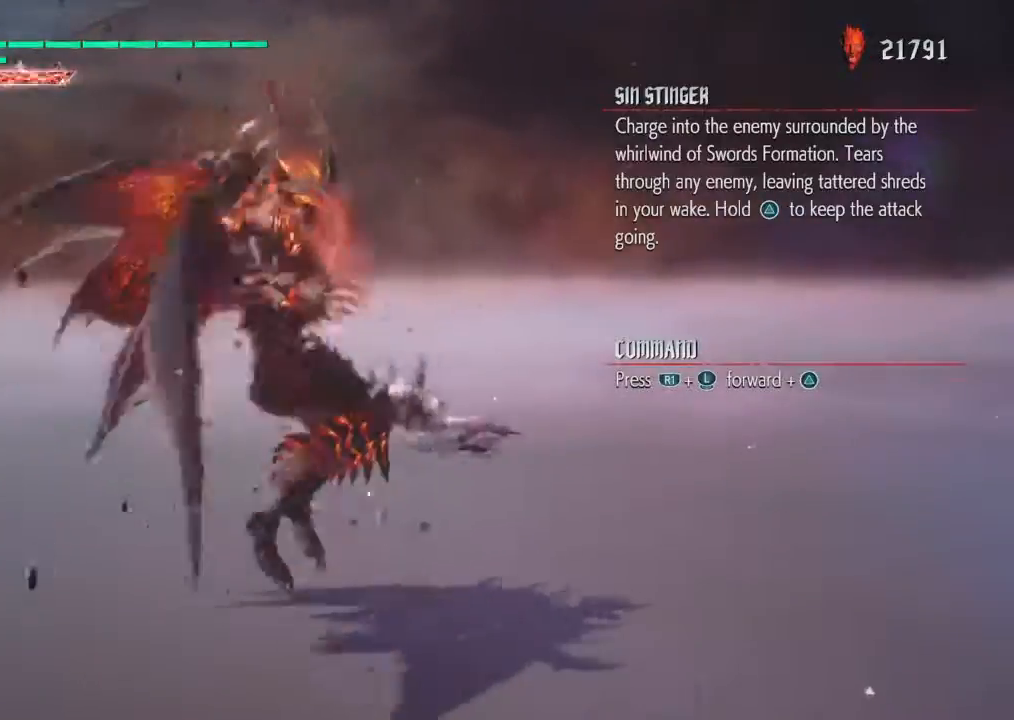
{"buttons": [], "left_stick": "center", "right_stick": "center", "events": [[133, "left_stick", "center"], [467, "SQUARE", "up"]]}
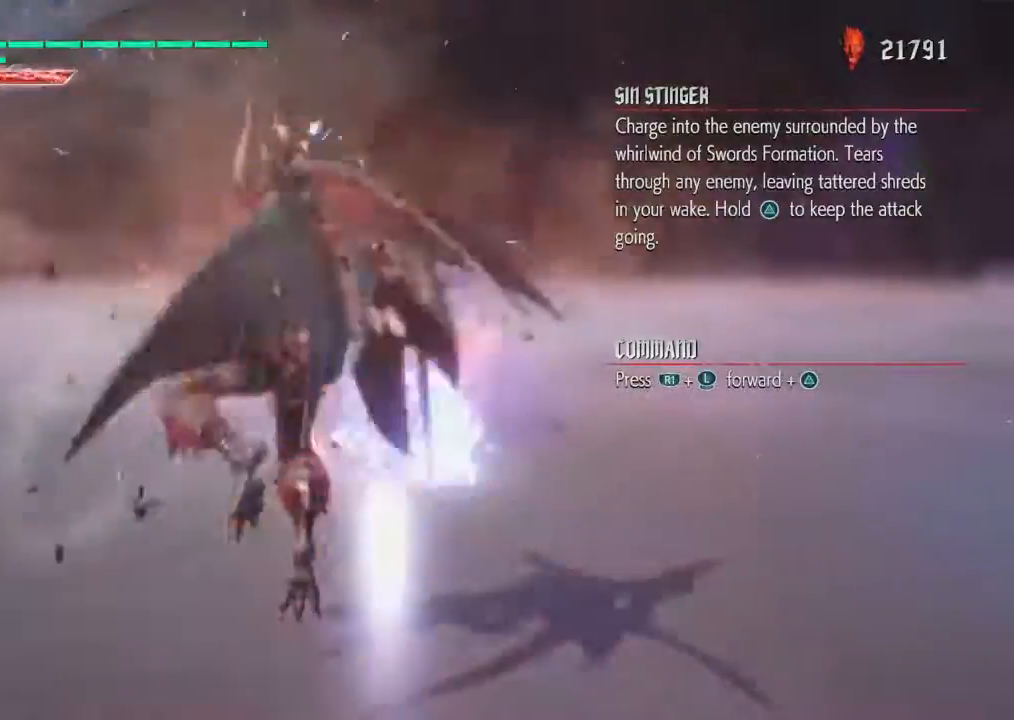
{"buttons": ["TRIANGLE"], "left_stick": "center", "right_stick": "center", "events": [[67, "TRIANGLE", "down"], [200, "TRIANGLE", "up"], [267, "TRIANGLE", "down"], [400, "TRIANGLE", "up"], [434, "TRIANGLE", "down"]]}
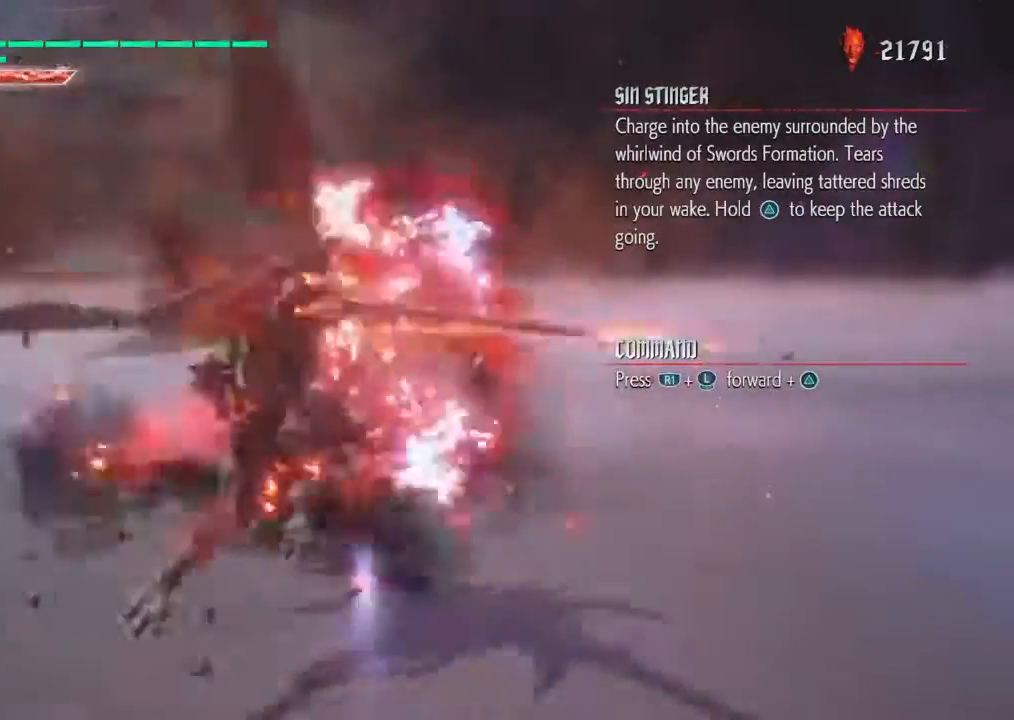
{"buttons": ["SQUARE"], "left_stick": "up", "right_stick": "center", "events": [[101, "TRIANGLE", "up"], [134, "left_stick", "up"], [468, "SQUARE", "down"]]}
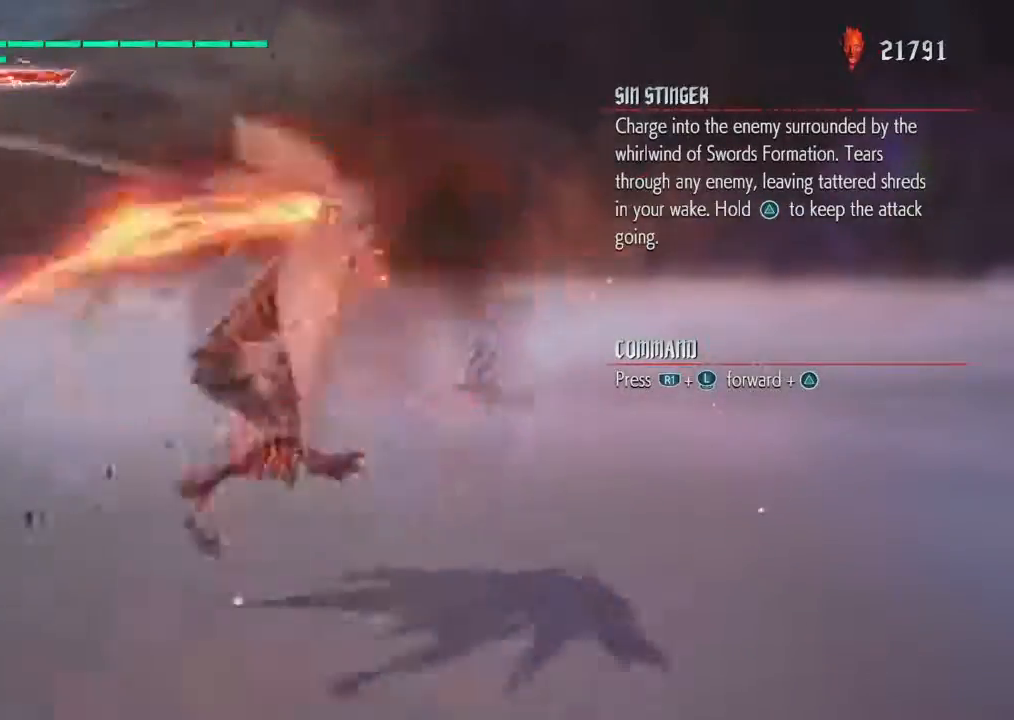
{"buttons": ["TRIANGLE"], "left_stick": "up", "right_stick": "center", "events": [[200, "SQUARE", "up"], [200, "TRIANGLE", "down"], [400, "TRIANGLE", "up"], [467, "TRIANGLE", "down"]]}
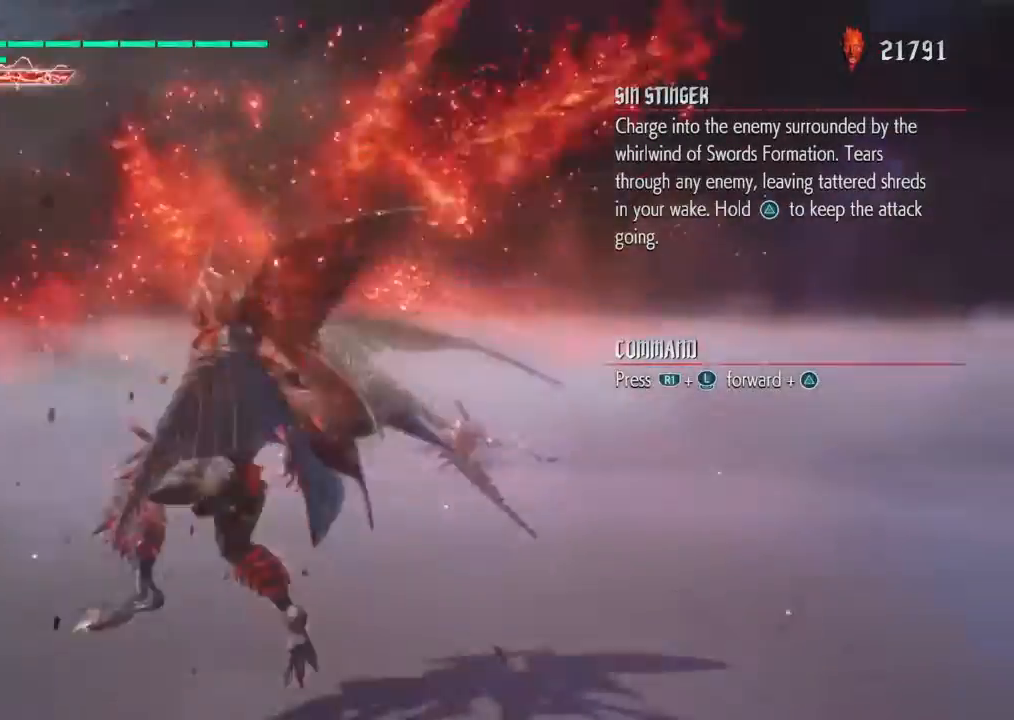
{"buttons": ["TRIANGLE"], "left_stick": "center", "right_stick": "center", "events": [[66, "TRIANGLE", "up"], [100, "TRIANGLE", "down"], [133, "left_stick", "center"], [433, "TRIANGLE", "up"], [500, "TRIANGLE", "down"]]}